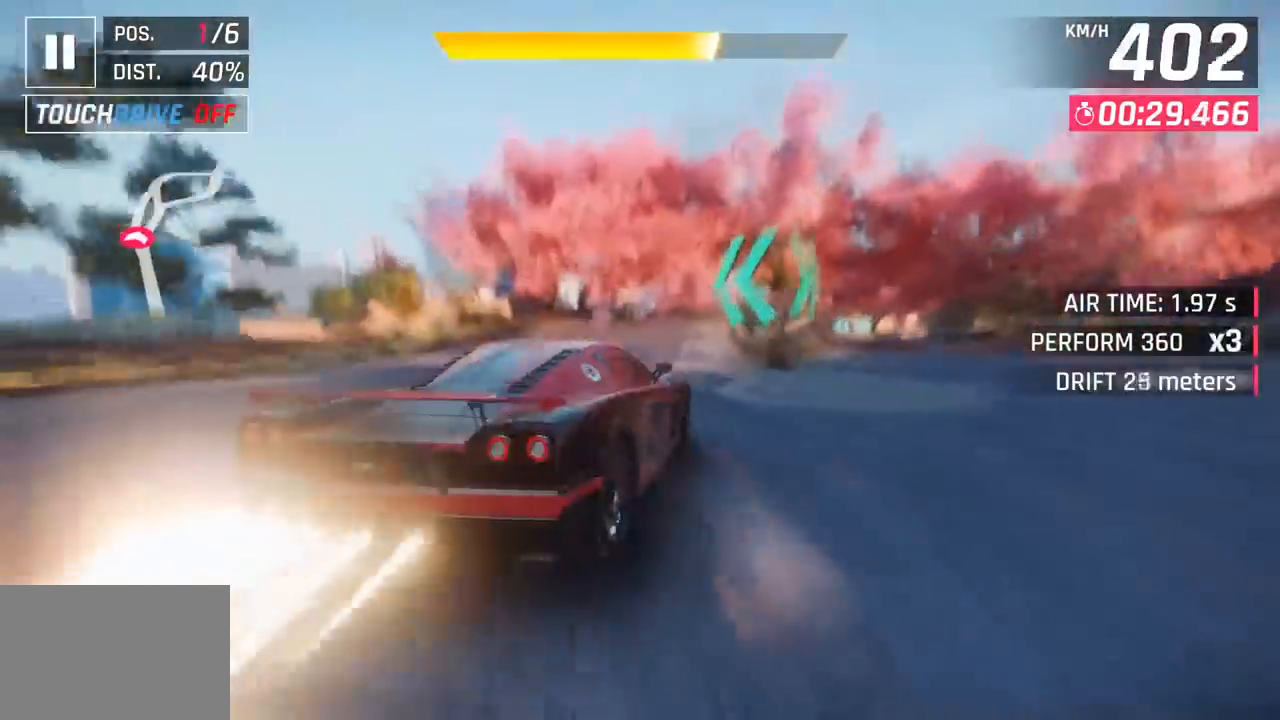
Gameplay with a controller (PlayStation layout); each line is a JSON object with the inputs held at the frame after it. "events" lists button and stick changes between this image and that frame as [ms after this image, input, new state], when the widget could be followed in between. Not read: right_stick.
{"buttons": [], "left_stick": "right", "events": [[17, "left_stick", "center"], [117, "CROSS", "down"], [200, "CROSS", "up"], [283, "left_stick", "right"]]}
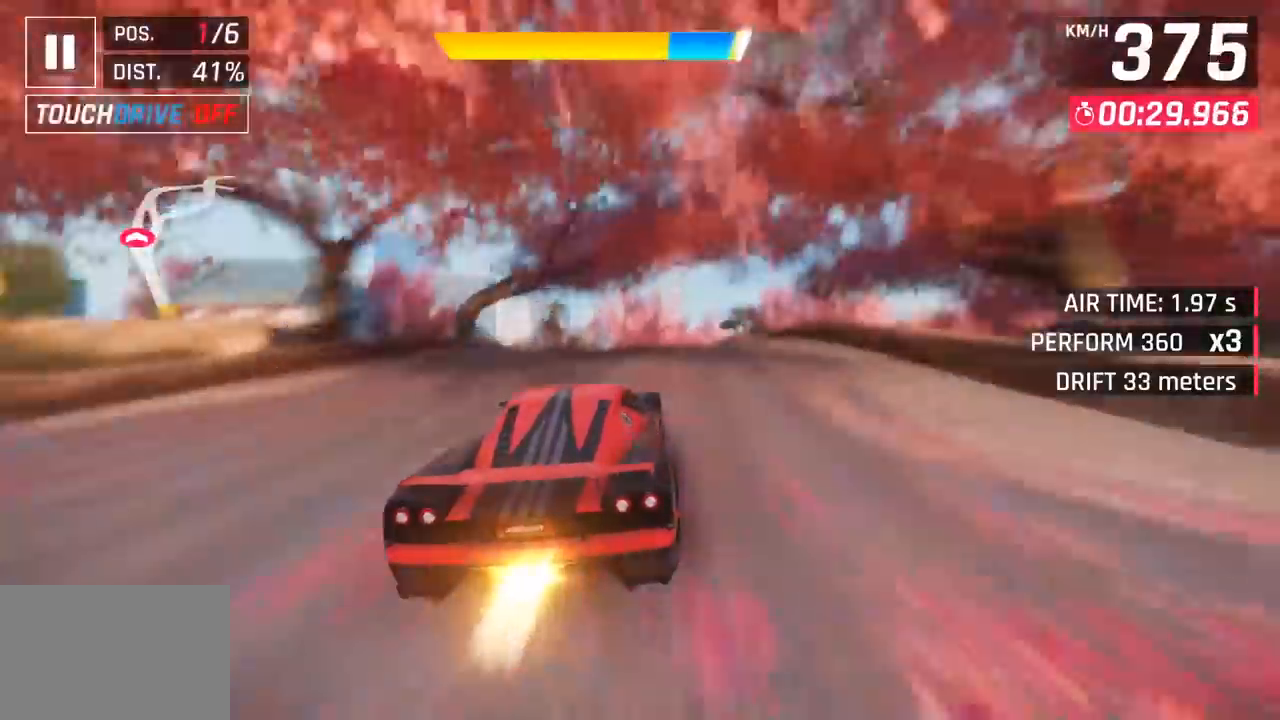
{"buttons": ["CROSS", "R1"], "left_stick": "down", "events": [[200, "SQUARE", "down"], [267, "SQUARE", "up"], [367, "SQUARE", "down"], [400, "CROSS", "down"], [400, "R1", "down"], [417, "SQUARE", "up"], [483, "left_stick", "down"]]}
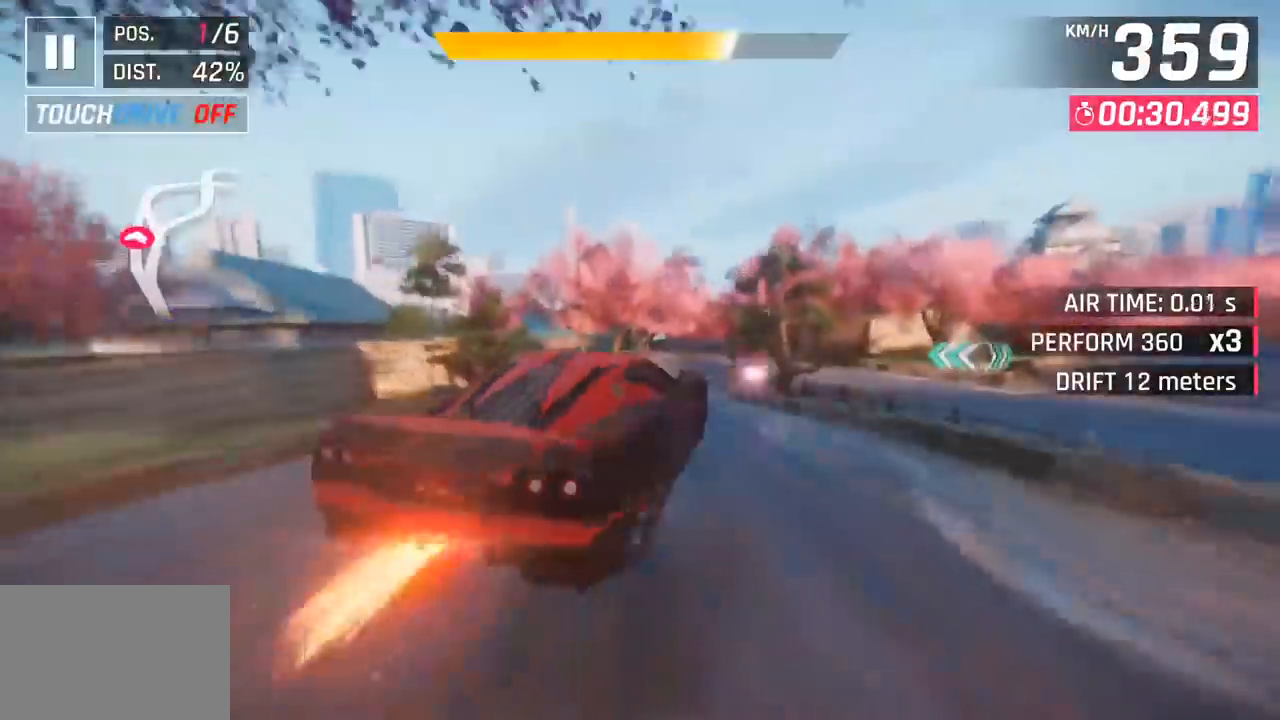
{"buttons": [], "left_stick": "right", "events": [[50, "CROSS", "up"], [83, "R1", "up"], [117, "left_stick", "center"], [200, "CROSS", "down"], [200, "R1", "down"], [200, "left_stick", "right"], [317, "CROSS", "up"], [350, "R1", "up"]]}
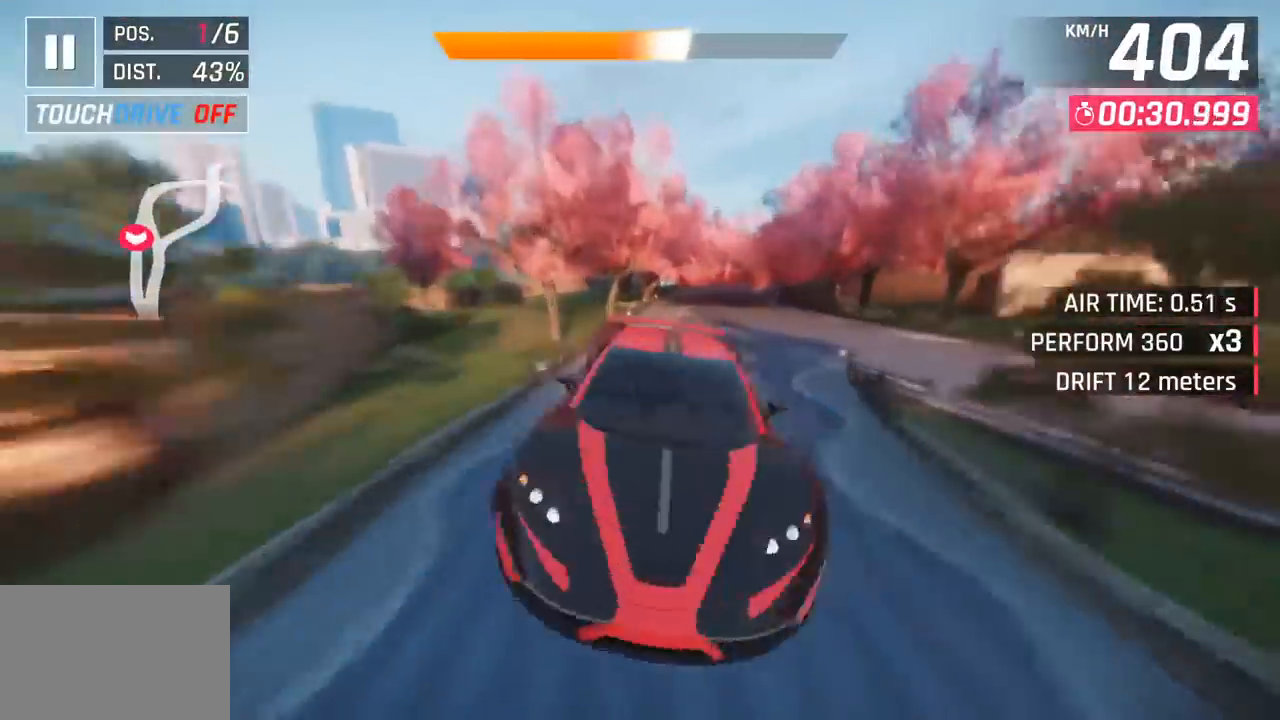
{"buttons": [], "left_stick": "right", "events": [[100, "SQUARE", "down"], [200, "SQUARE", "up"]]}
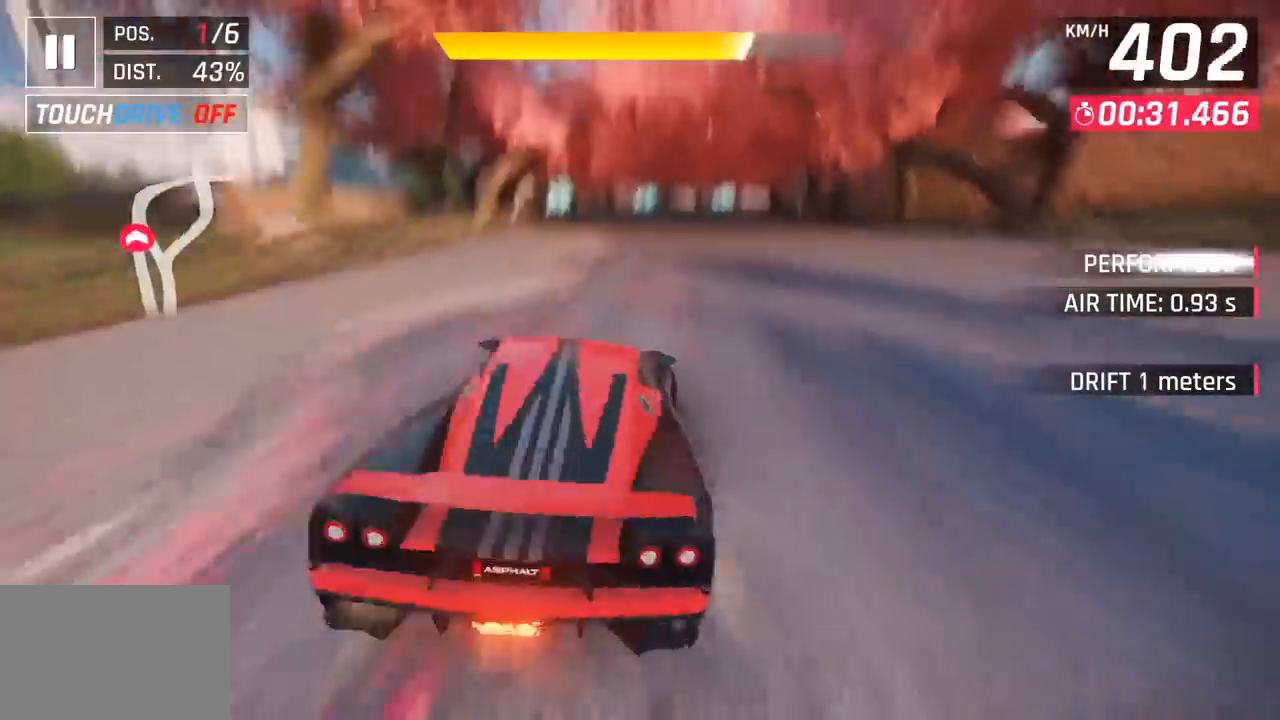
{"buttons": [], "left_stick": "right", "events": []}
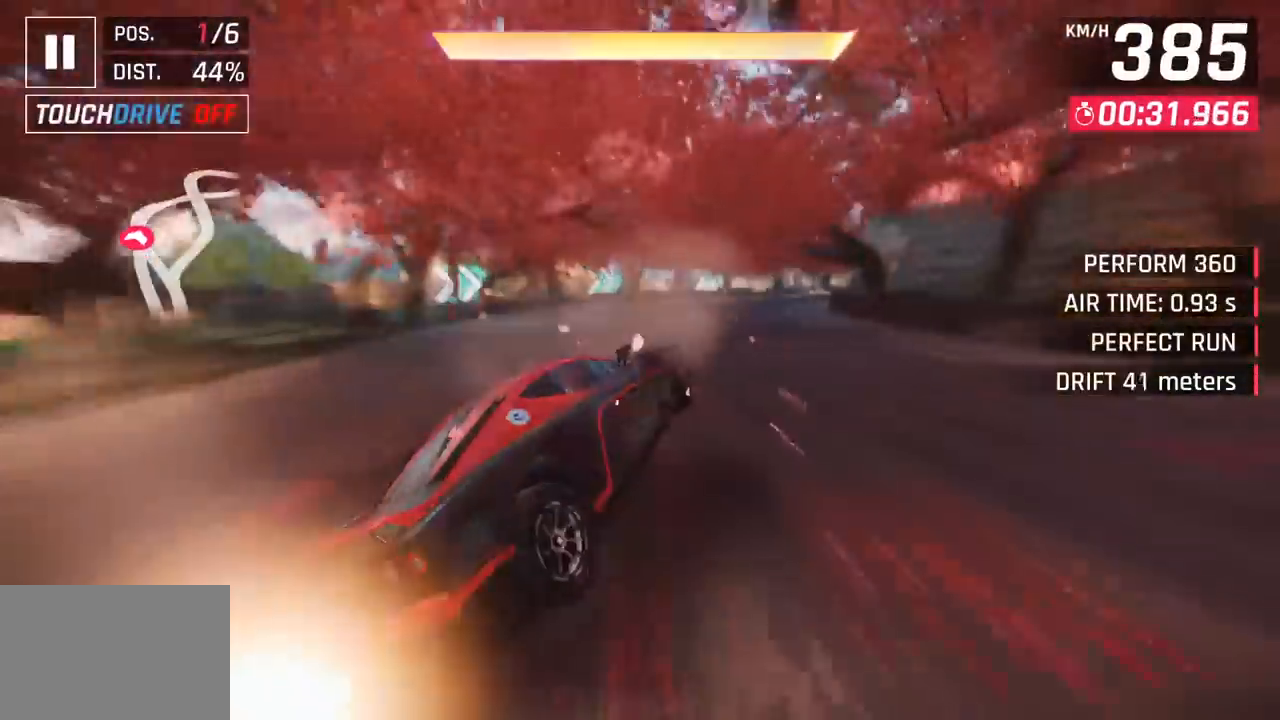
{"buttons": [], "left_stick": "right", "events": []}
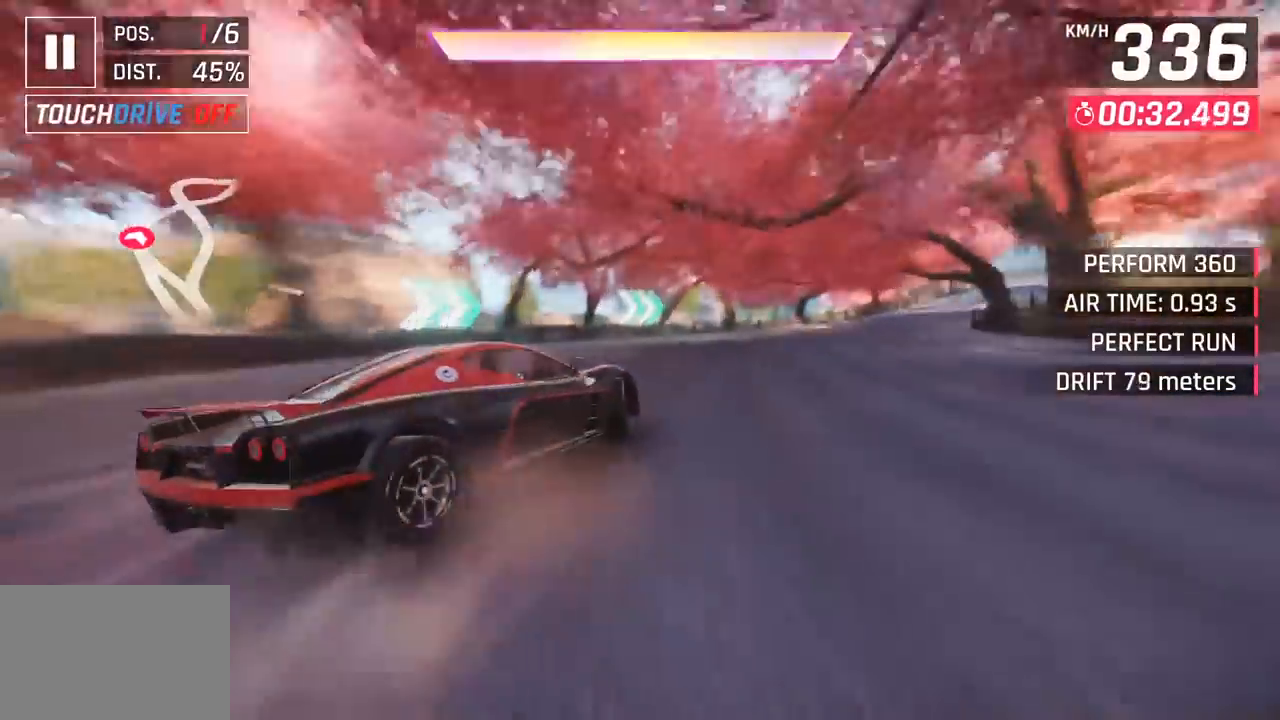
{"buttons": [], "left_stick": "right", "events": []}
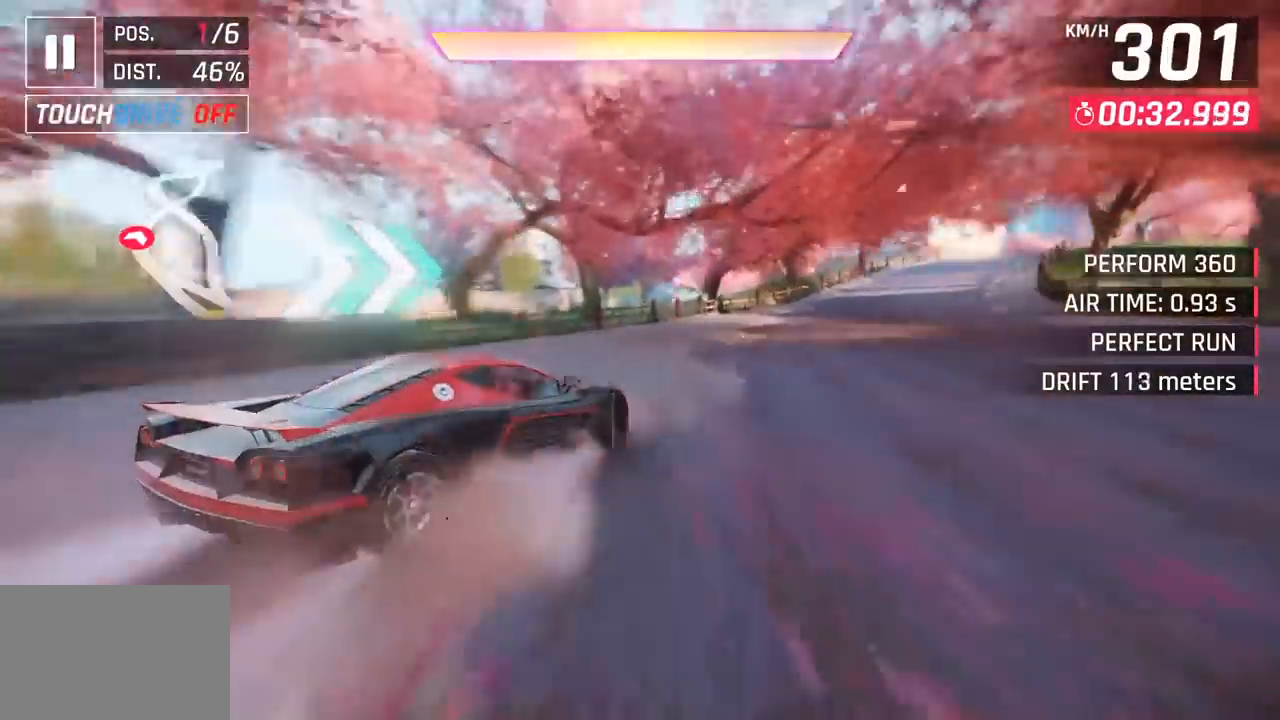
{"buttons": [], "left_stick": "right", "events": [[217, "R1", "down"], [233, "CROSS", "down"], [333, "left_stick", "center"], [400, "left_stick", "right"], [483, "CROSS", "up"], [483, "R1", "up"]]}
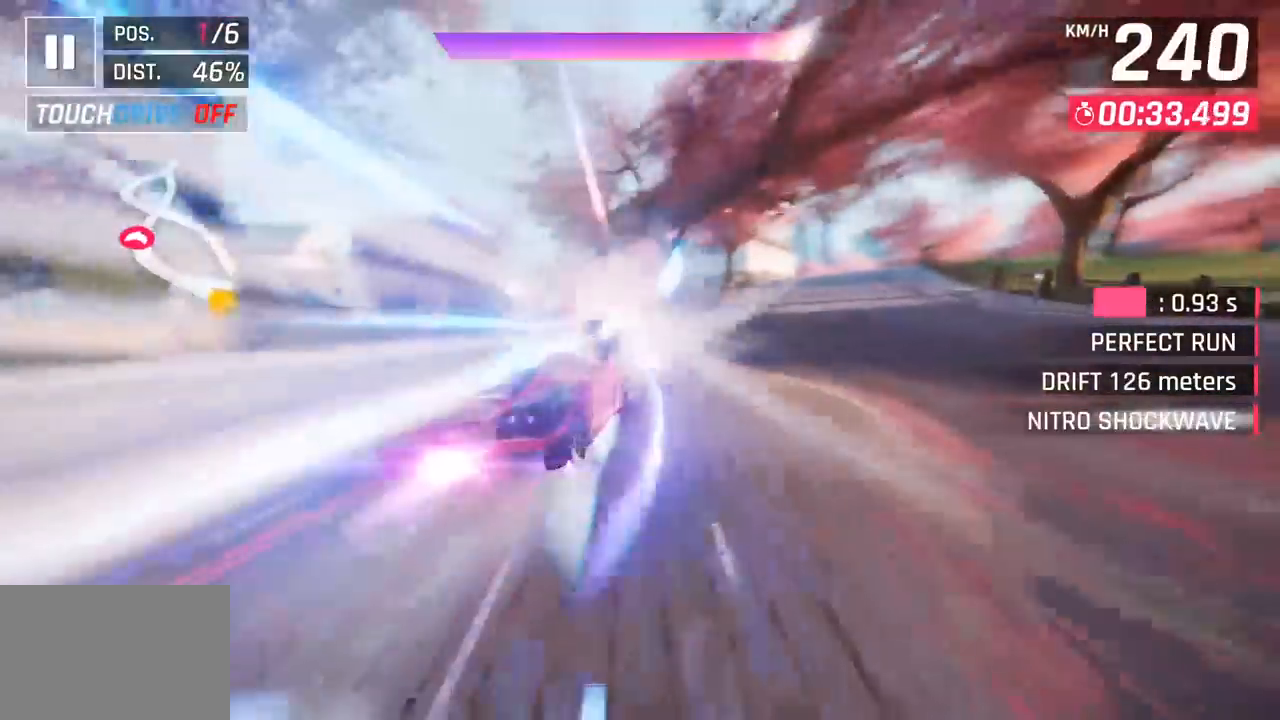
{"buttons": [], "left_stick": "center", "events": [[500, "left_stick", "center"]]}
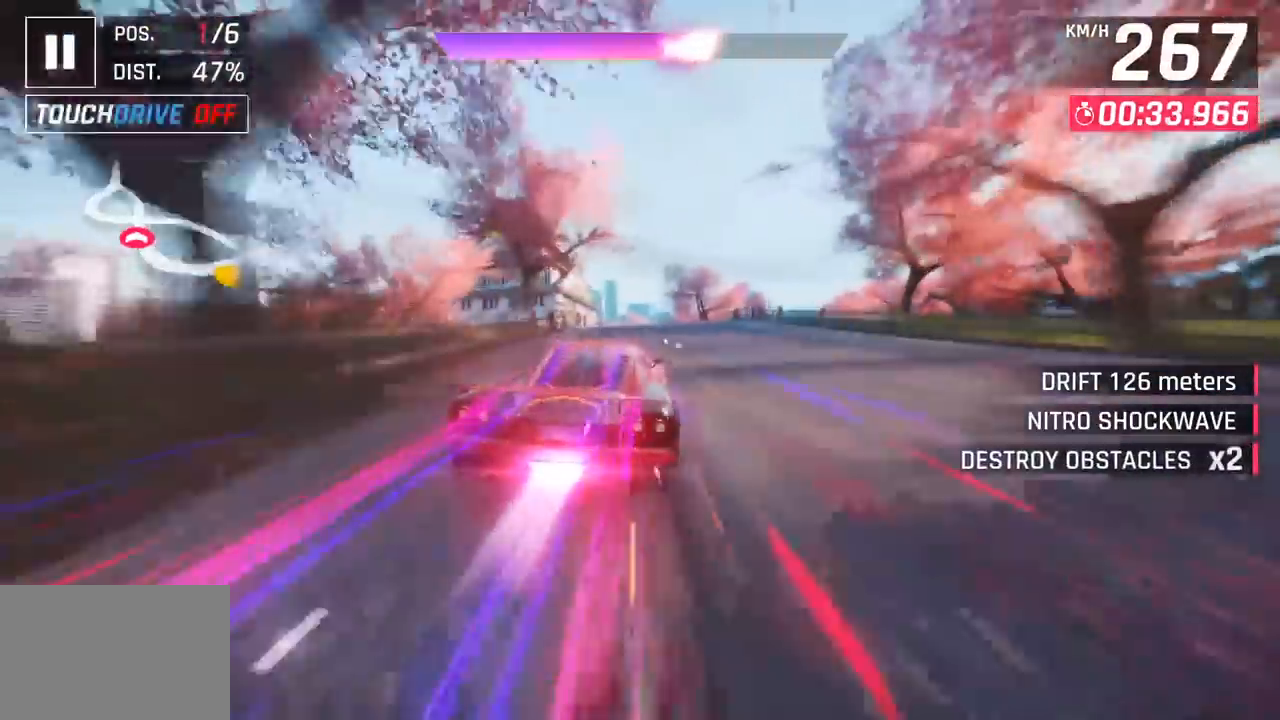
{"buttons": [], "left_stick": "left", "events": [[283, "left_stick", "left"]]}
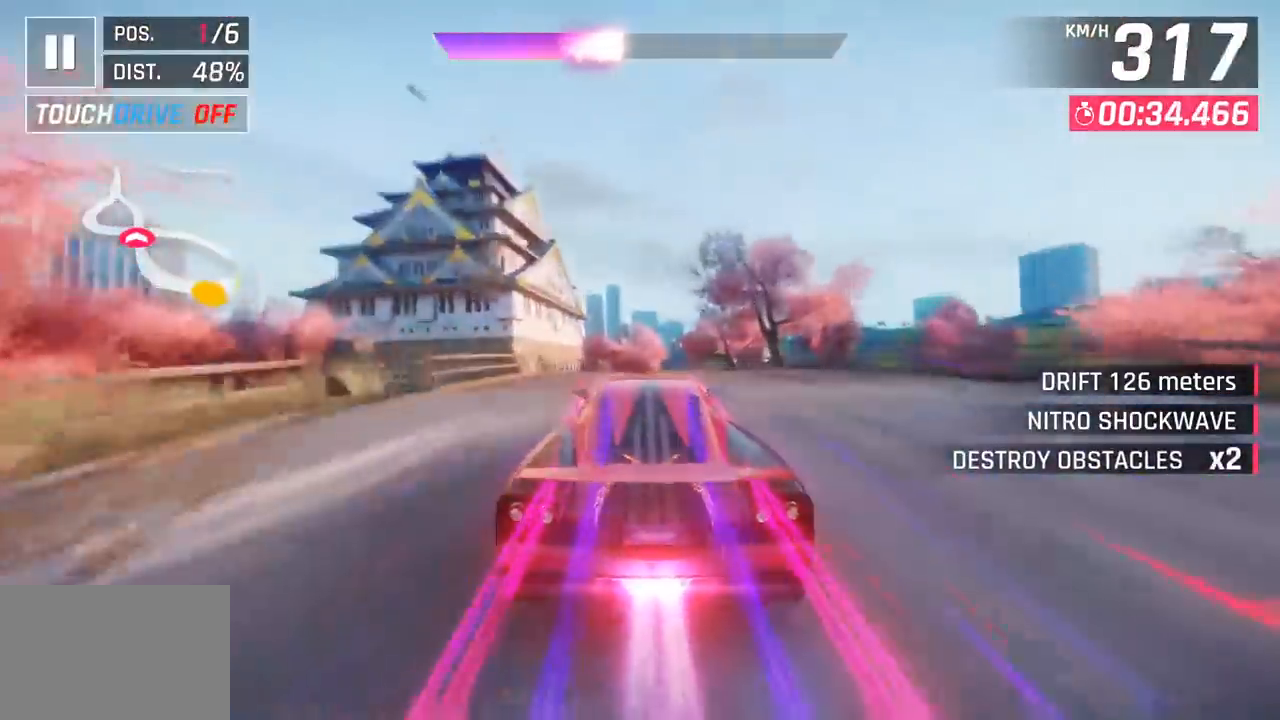
{"buttons": [], "left_stick": "center", "events": [[100, "left_stick", "center"], [250, "SQUARE", "down"], [400, "SQUARE", "up"]]}
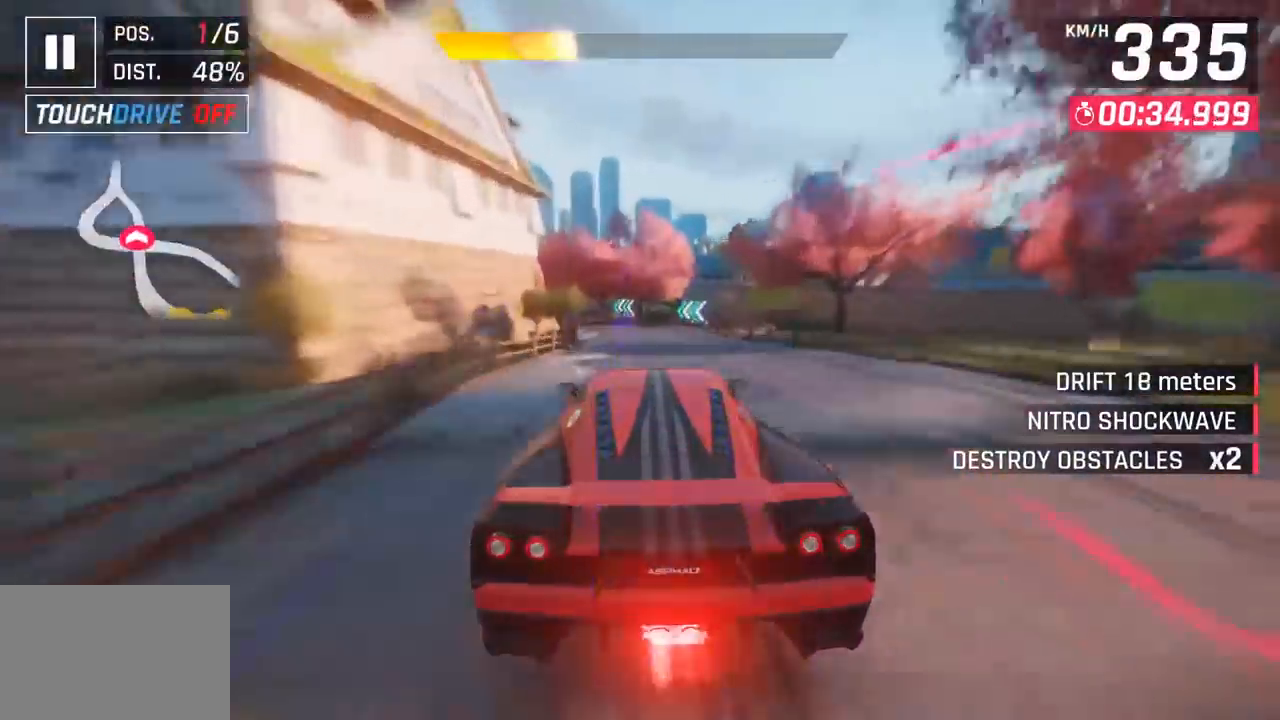
{"buttons": [], "left_stick": "left", "events": [[17, "left_stick", "left"], [67, "CROSS", "down"], [183, "CROSS", "up"]]}
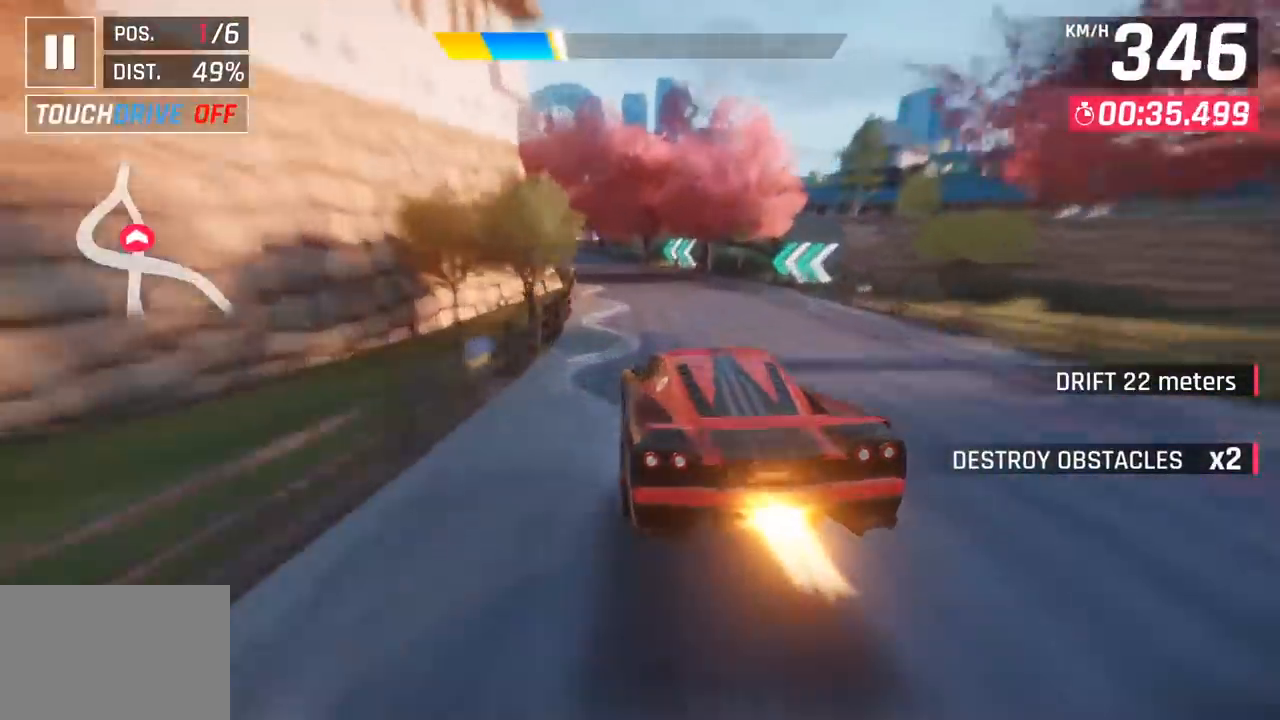
{"buttons": [], "left_stick": "left", "events": [[183, "CROSS", "down"], [250, "CROSS", "up"]]}
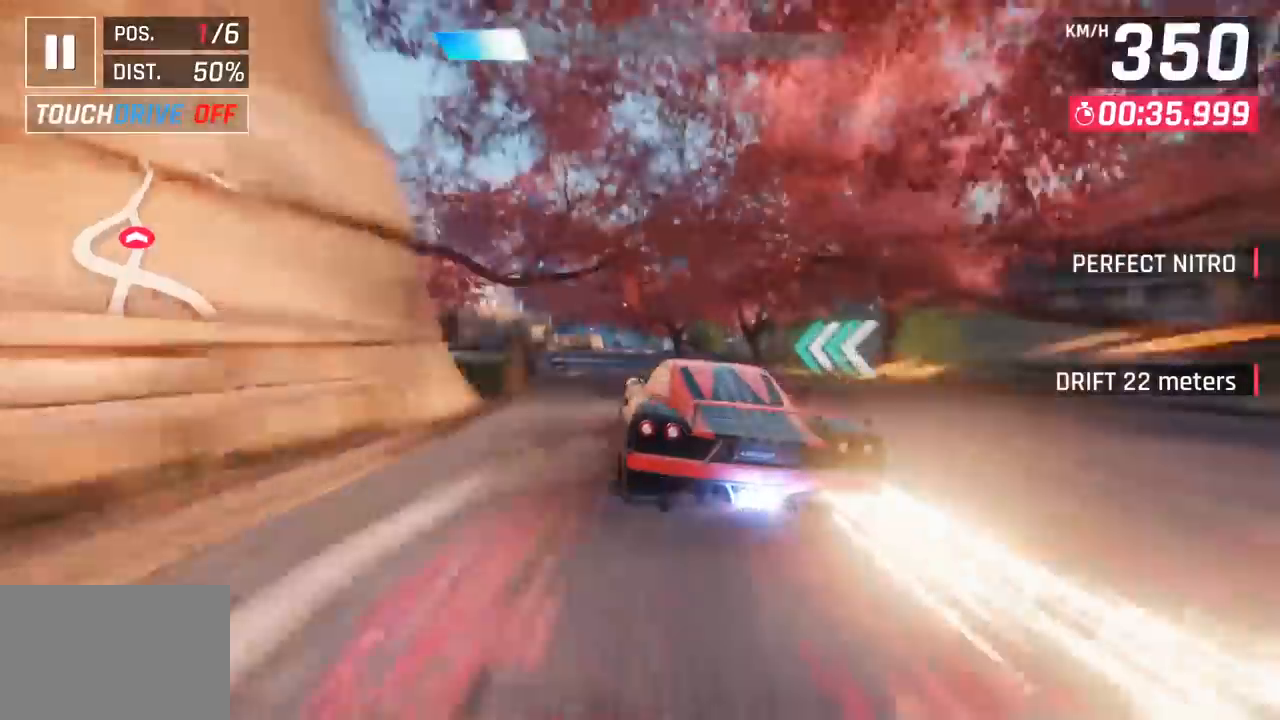
{"buttons": [], "left_stick": "center", "events": [[17, "SQUARE", "down"], [17, "left_stick", "center"], [83, "SQUARE", "up"]]}
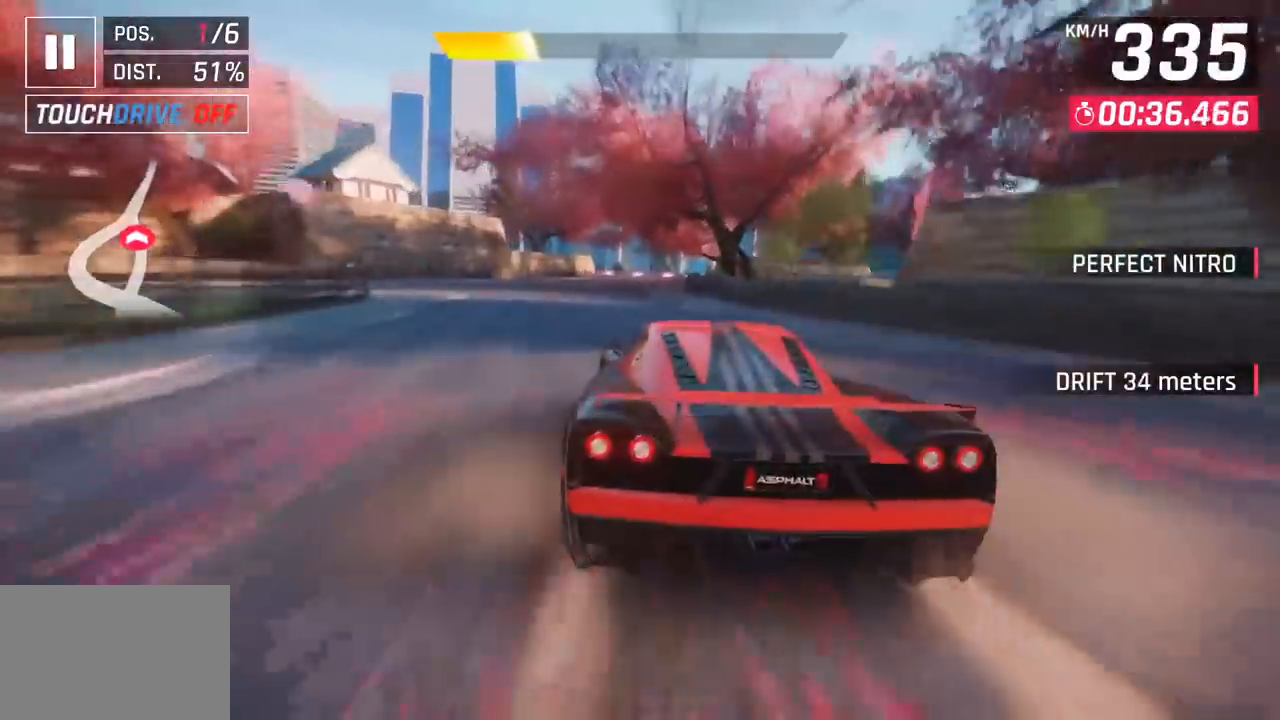
{"buttons": [], "left_stick": "right", "events": [[17, "SQUARE", "down"], [150, "SQUARE", "up"], [233, "CROSS", "down"], [333, "left_stick", "right"], [350, "CROSS", "up"]]}
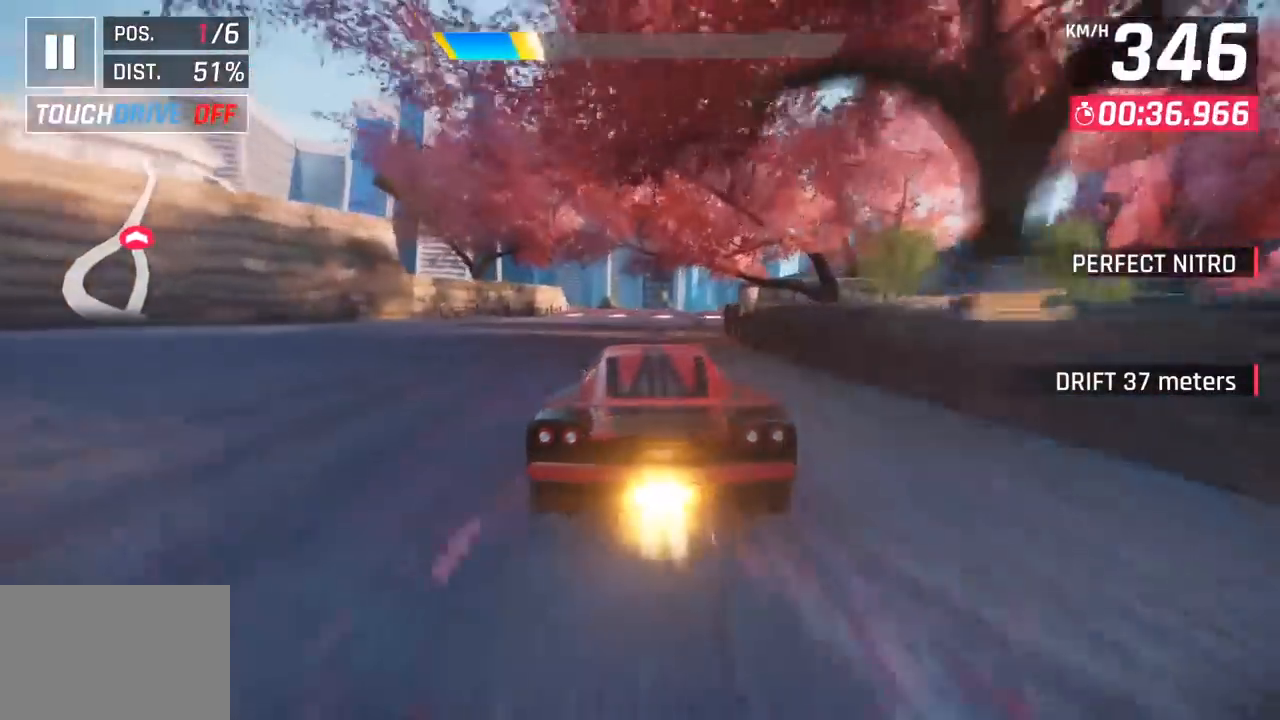
{"buttons": [], "left_stick": "right", "events": [[333, "SQUARE", "down"], [417, "SQUARE", "up"]]}
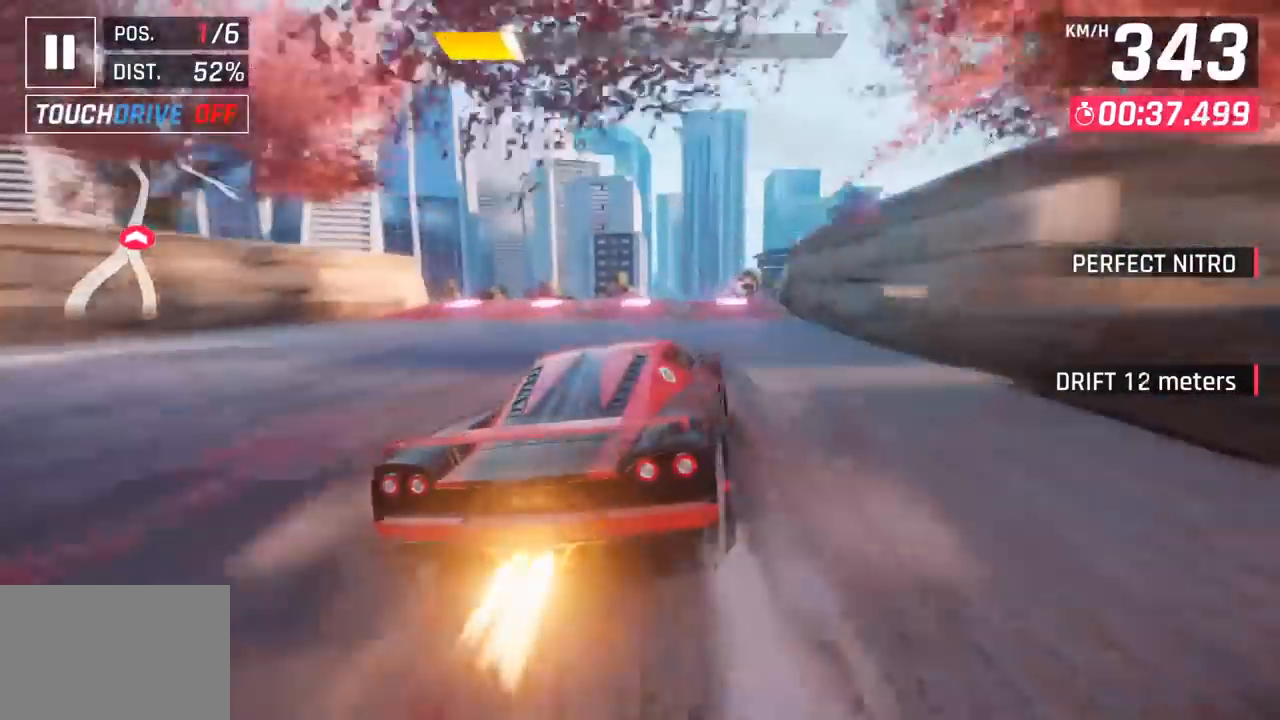
{"buttons": ["CROSS", "R1"], "left_stick": "right", "events": [[50, "SQUARE", "down"], [100, "CROSS", "down"], [133, "SQUARE", "up"], [350, "CROSS", "up"], [383, "R1", "down"], [433, "CROSS", "down"]]}
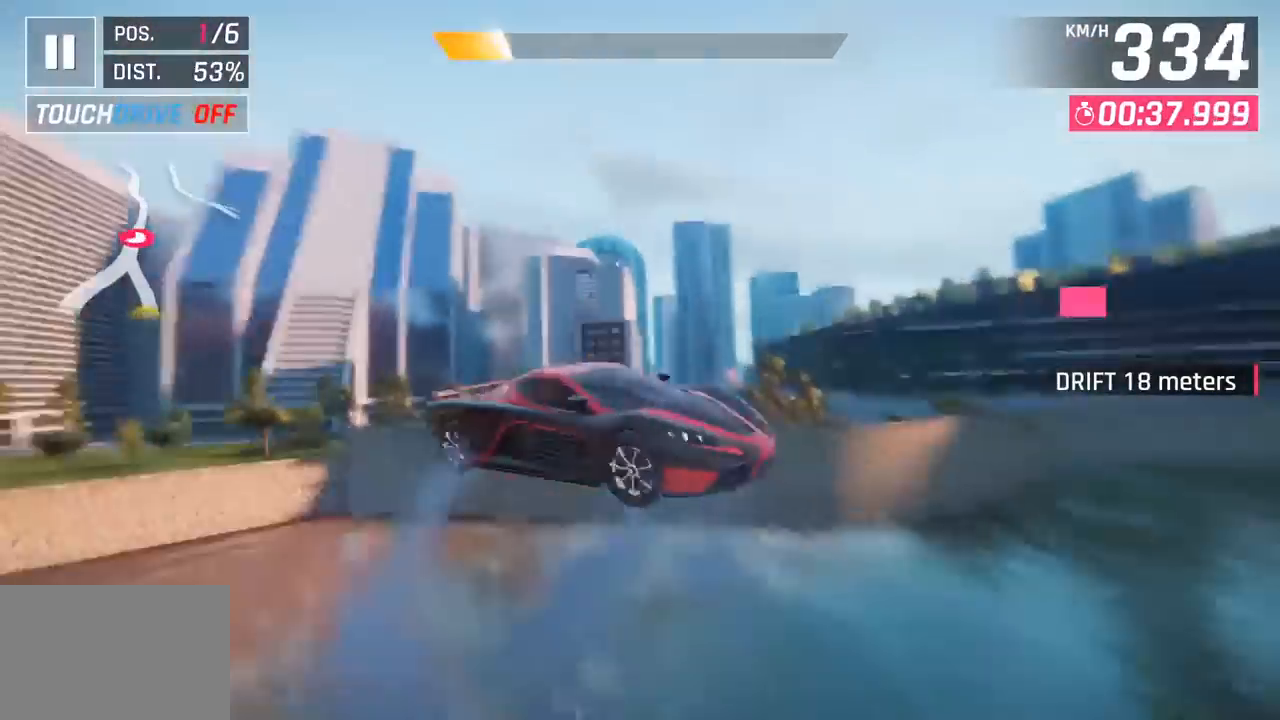
{"buttons": [], "left_stick": "center", "events": [[50, "CROSS", "up"], [83, "R1", "up"], [250, "CROSS", "down"], [250, "R1", "down"], [450, "CROSS", "up"], [450, "R1", "up"], [450, "left_stick", "center"]]}
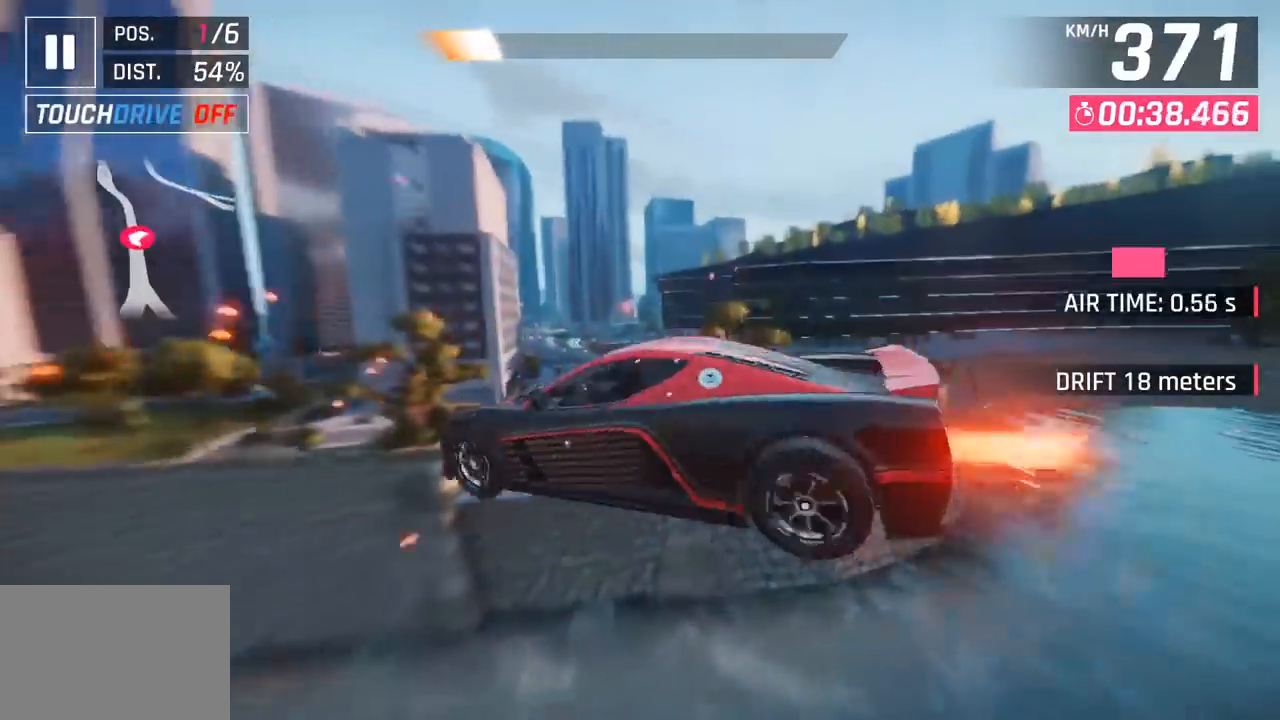
{"buttons": [], "left_stick": "left", "events": [[17, "CROSS", "down"], [33, "R1", "down"], [50, "left_stick", "left"], [217, "CROSS", "up"], [217, "R1", "up"]]}
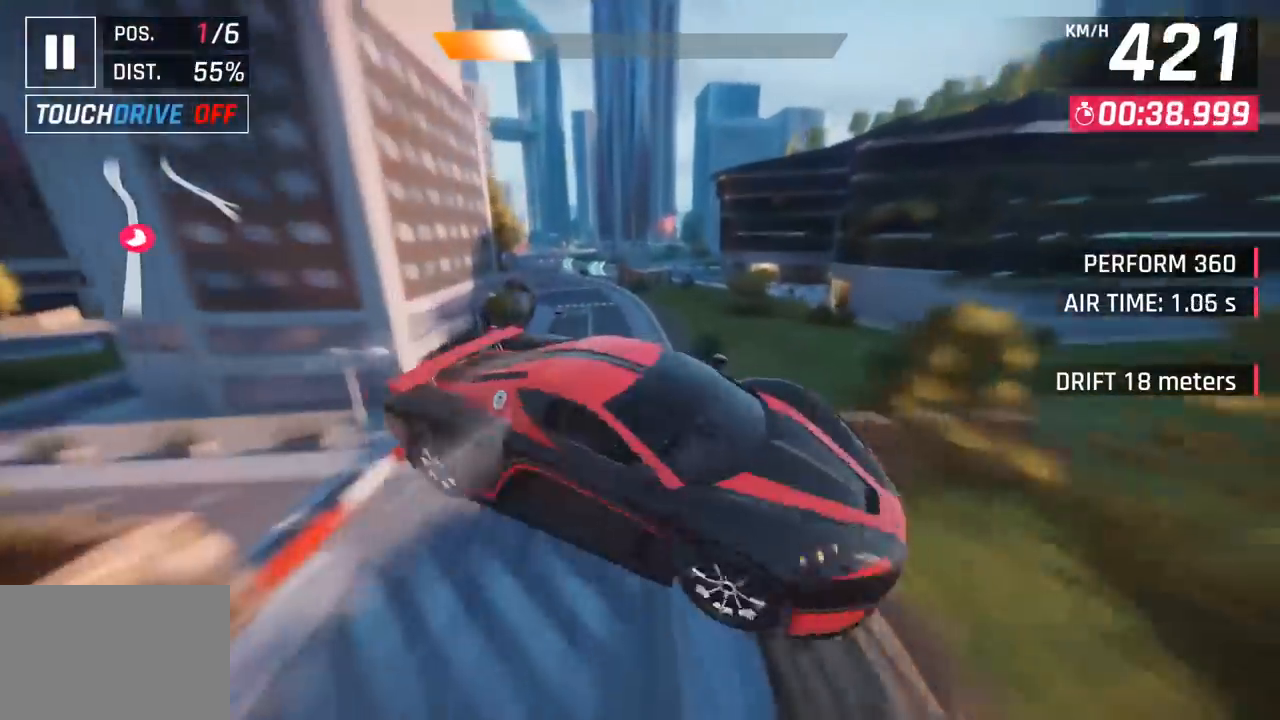
{"buttons": [], "left_stick": "left", "events": [[133, "SQUARE", "down"], [283, "SQUARE", "up"]]}
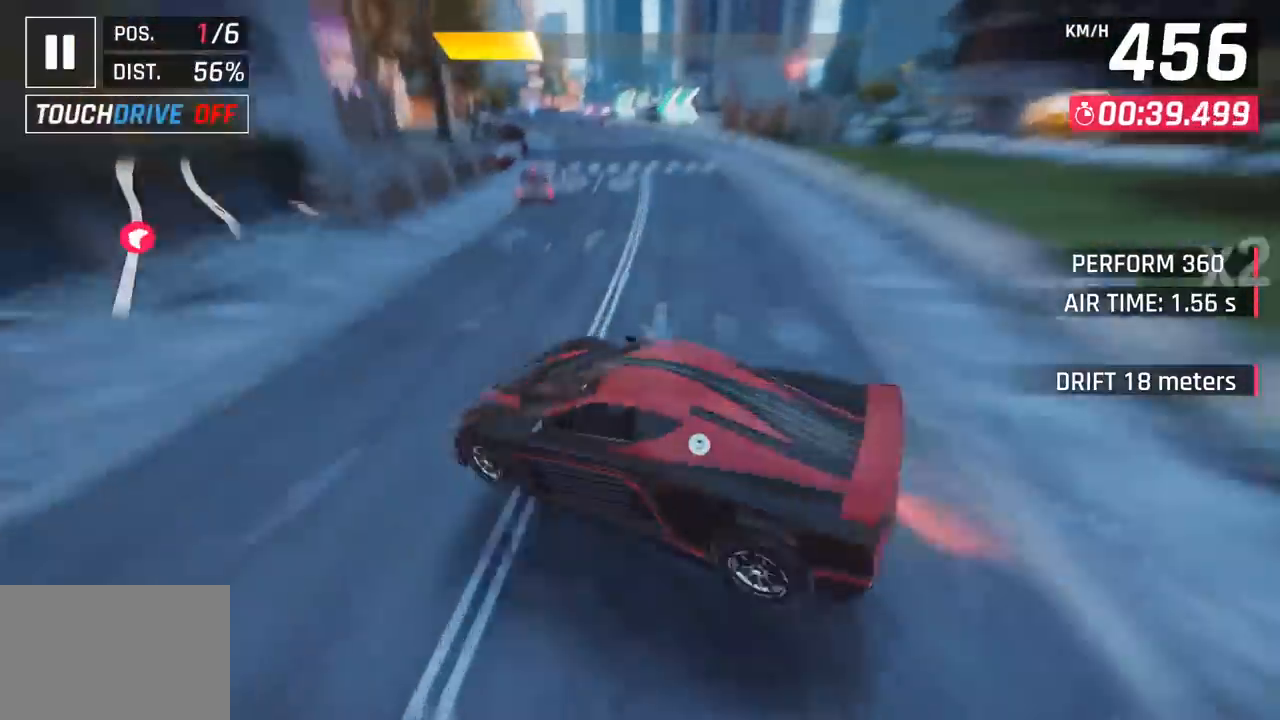
{"buttons": [], "left_stick": "center", "events": [[283, "left_stick", "center"], [333, "left_stick", "right"], [417, "left_stick", "center"]]}
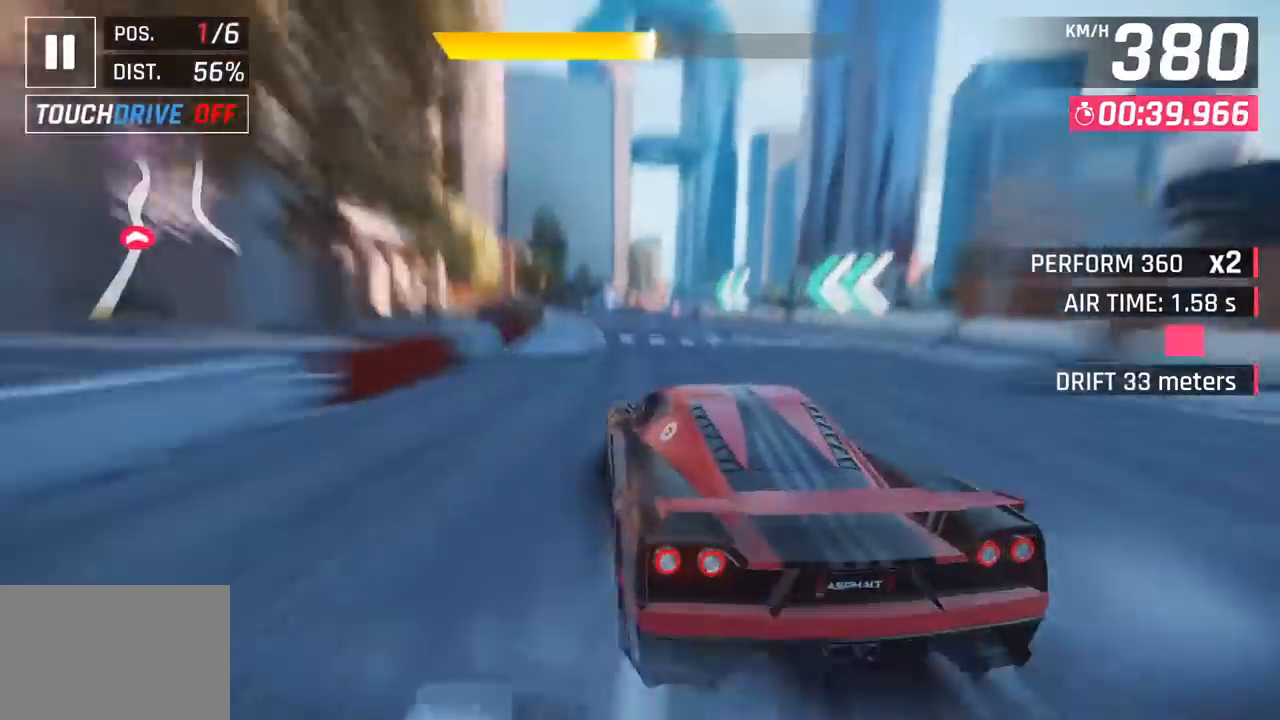
{"buttons": [], "left_stick": "right", "events": [[100, "CROSS", "down"], [200, "CROSS", "up"], [217, "left_stick", "right"]]}
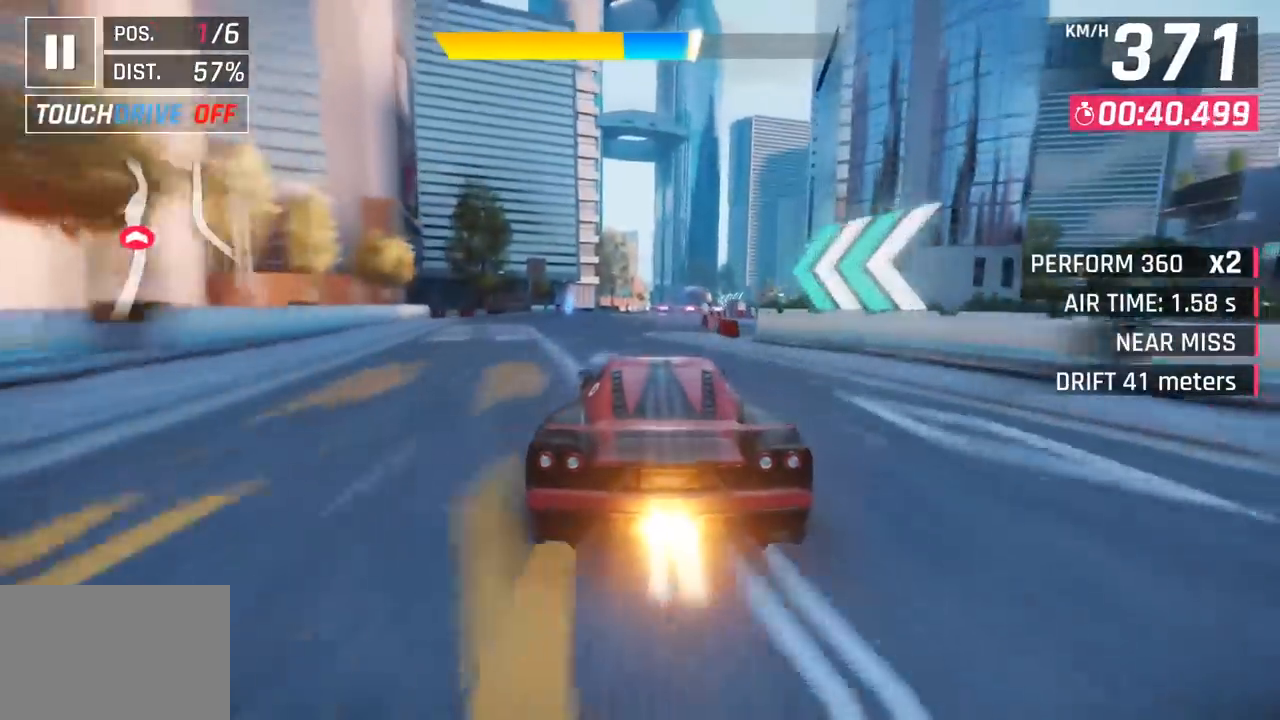
{"buttons": [], "left_stick": "center", "events": [[167, "CROSS", "down"], [317, "CROSS", "up"], [500, "left_stick", "center"]]}
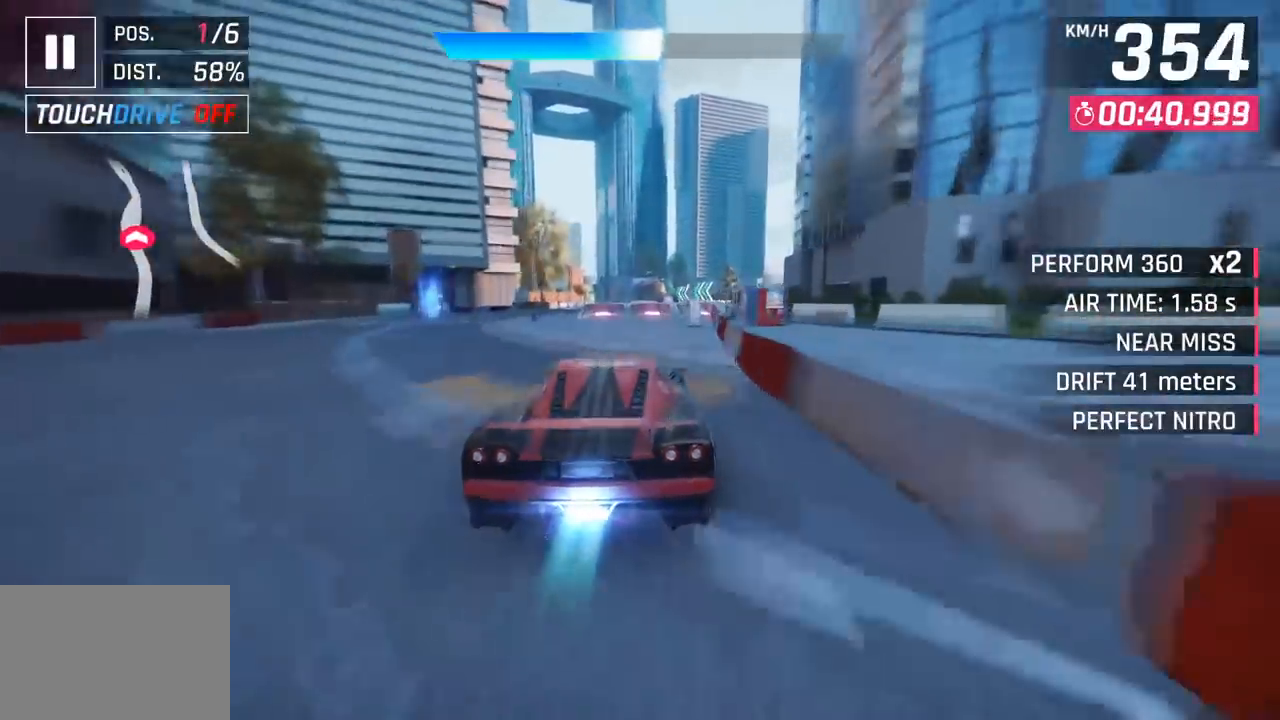
{"buttons": ["SQUARE"], "left_stick": "left", "events": [[233, "left_stick", "left"], [483, "SQUARE", "down"]]}
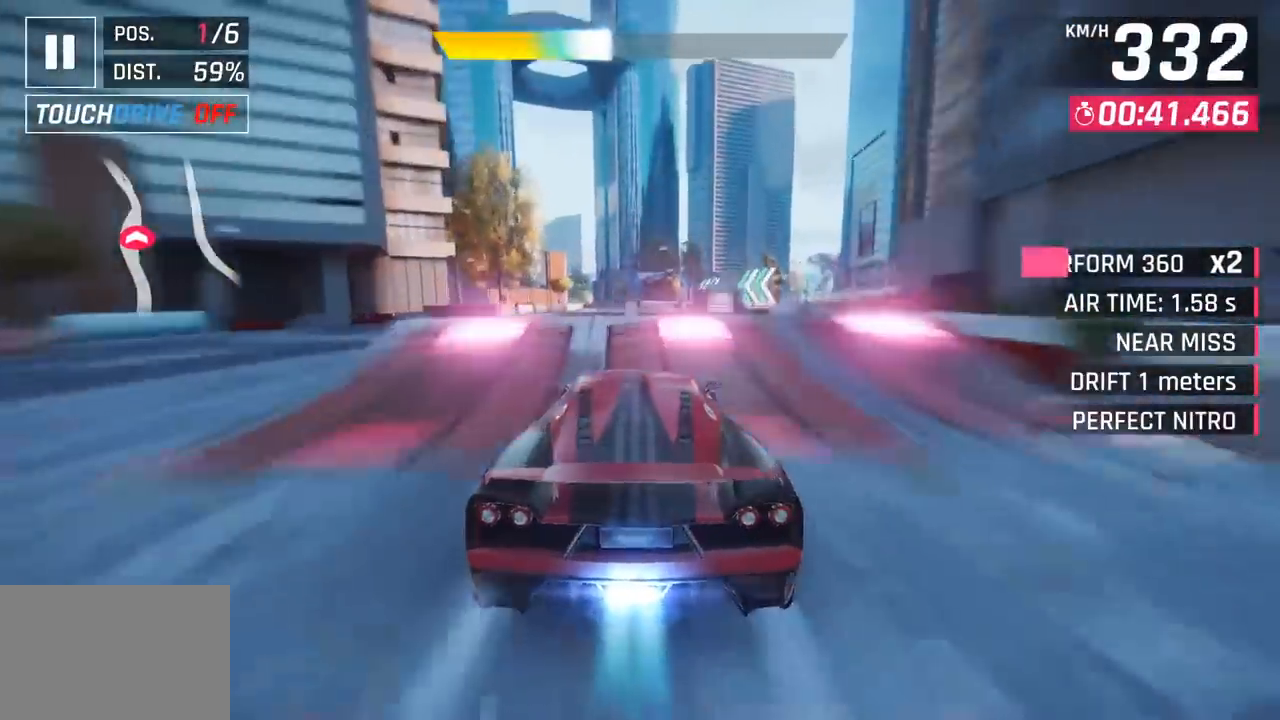
{"buttons": [], "left_stick": "left", "events": [[33, "CROSS", "down"], [33, "R1", "down"], [33, "SQUARE", "up"], [200, "CROSS", "up"], [217, "R1", "up"]]}
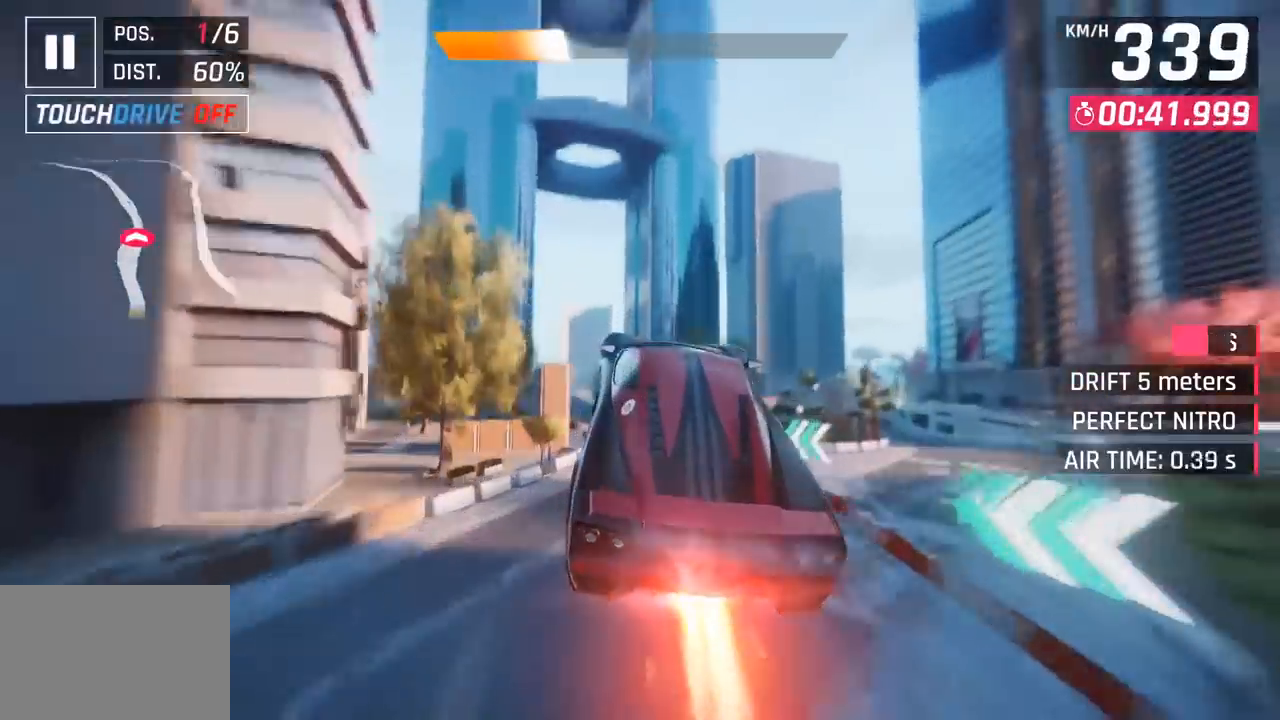
{"buttons": [], "left_stick": "left", "events": []}
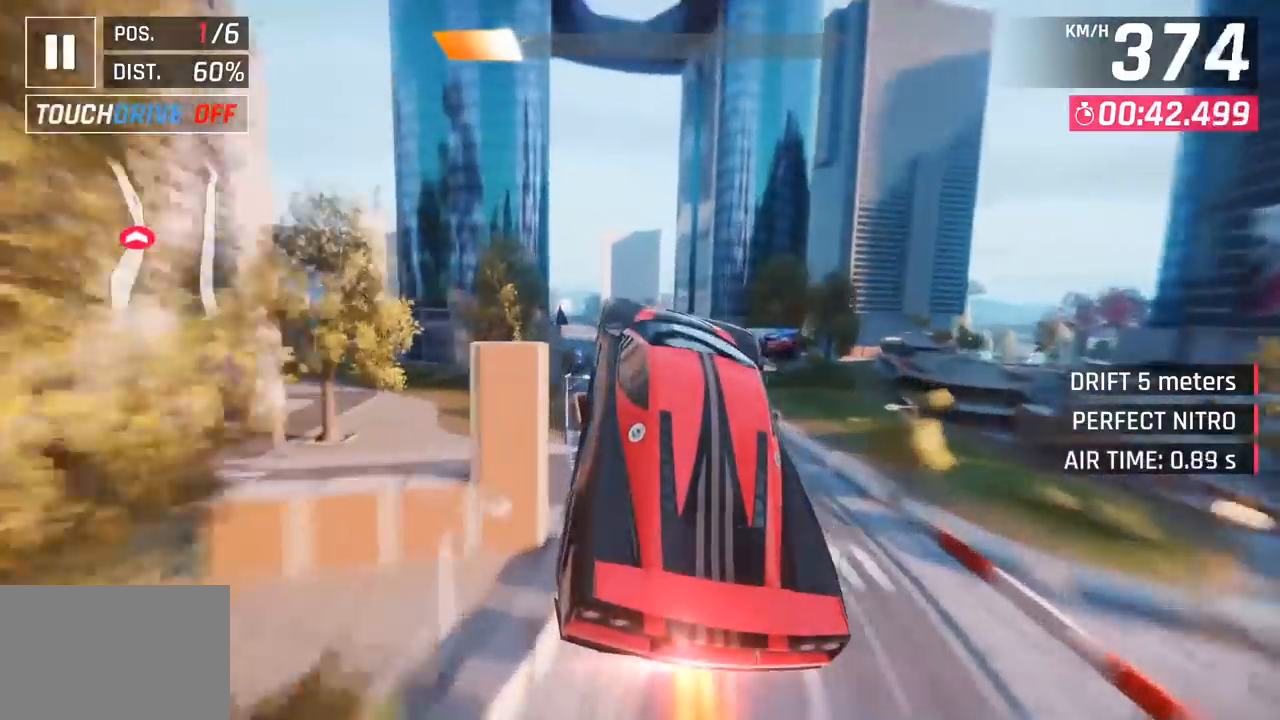
{"buttons": [], "left_stick": "left", "events": []}
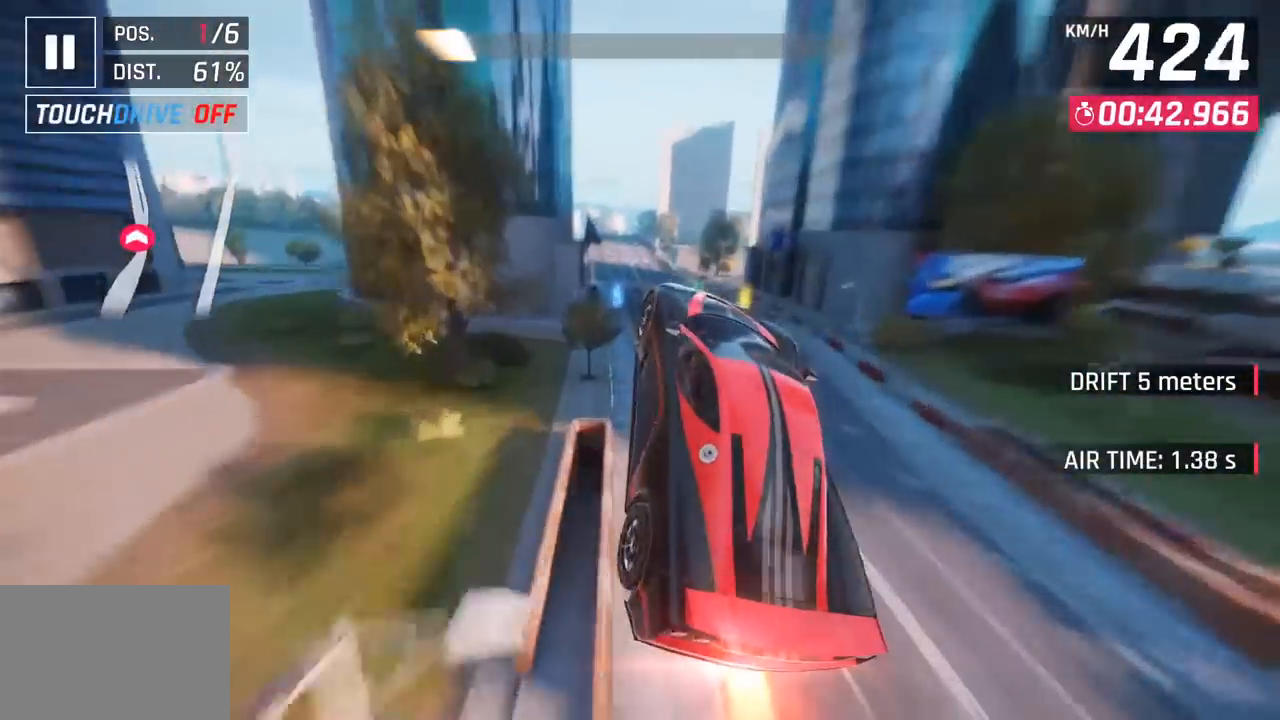
{"buttons": [], "left_stick": "center", "events": [[83, "SQUARE", "down"], [167, "left_stick", "center"], [183, "SQUARE", "up"]]}